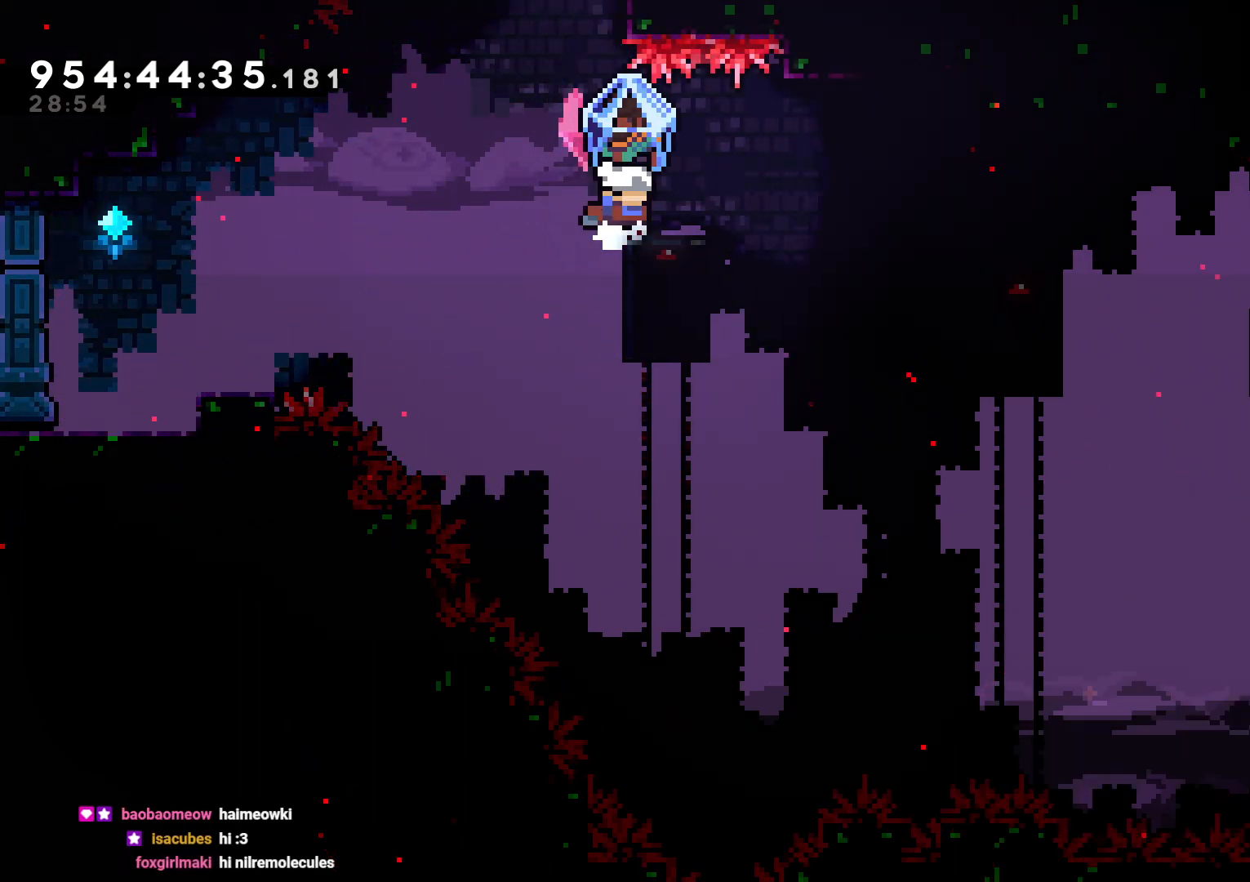
Gameplay with a controller (Nintendo layout); each line is a JSON object with the inputs held at the frame after it (dt_ms = milliseconds from this image to that frame). "events" lists button and stick changes between this image and that frame as [ms after this image, input, new state], when the widget could be followed in between. Not read: L3 R3.
{"dt_ms": 500, "buttons": ["B", "L2", "DPAD_RIGHT"], "left_stick": "center", "right_stick": "center", "events": [[283, "B", "down"], [400, "DPAD_RIGHT", "down"]]}
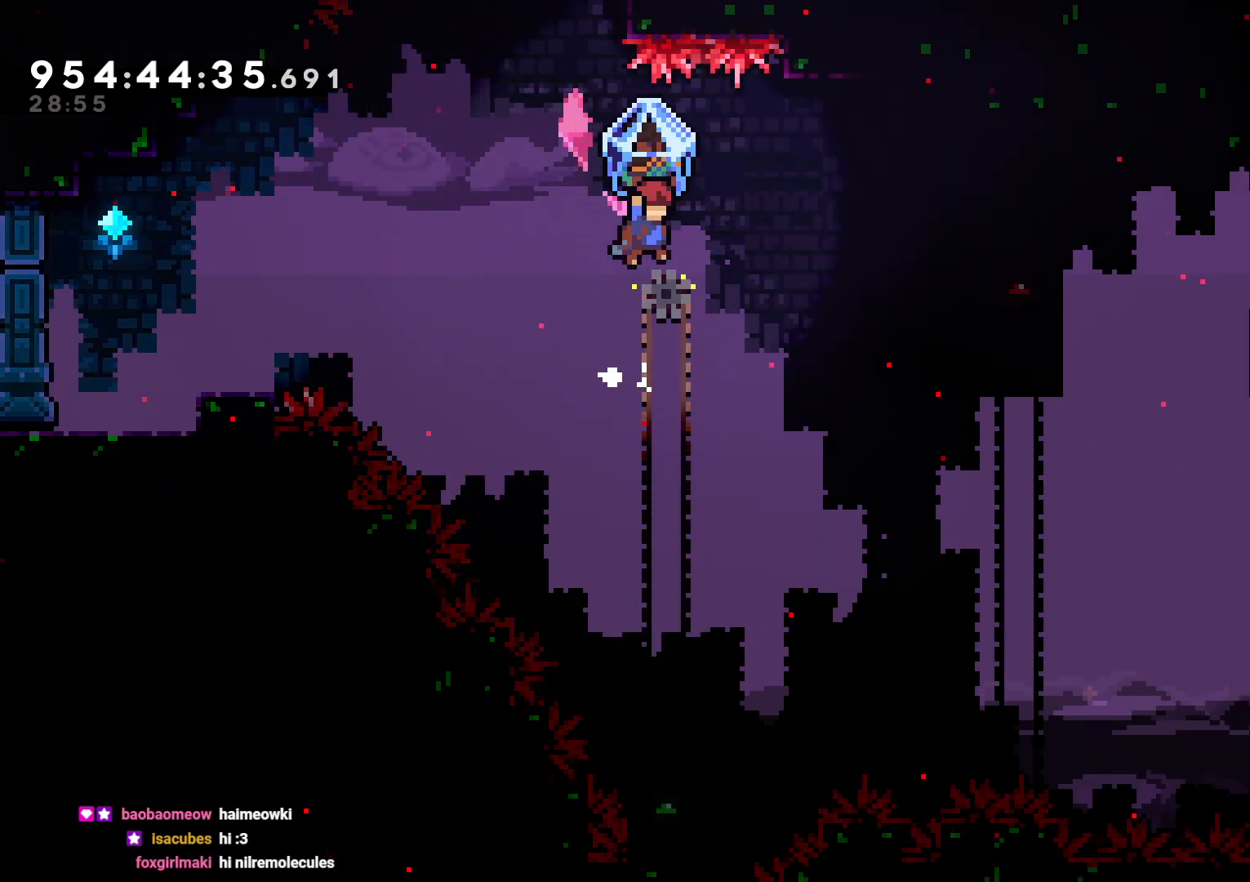
{"dt_ms": 500, "buttons": ["Y", "L2", "DPAD_UP", "DPAD_RIGHT"], "left_stick": "center", "right_stick": "center", "events": [[300, "B", "up"], [383, "Y", "down"], [400, "L2", "up"], [467, "DPAD_UP", "down"], [500, "L2", "down"]]}
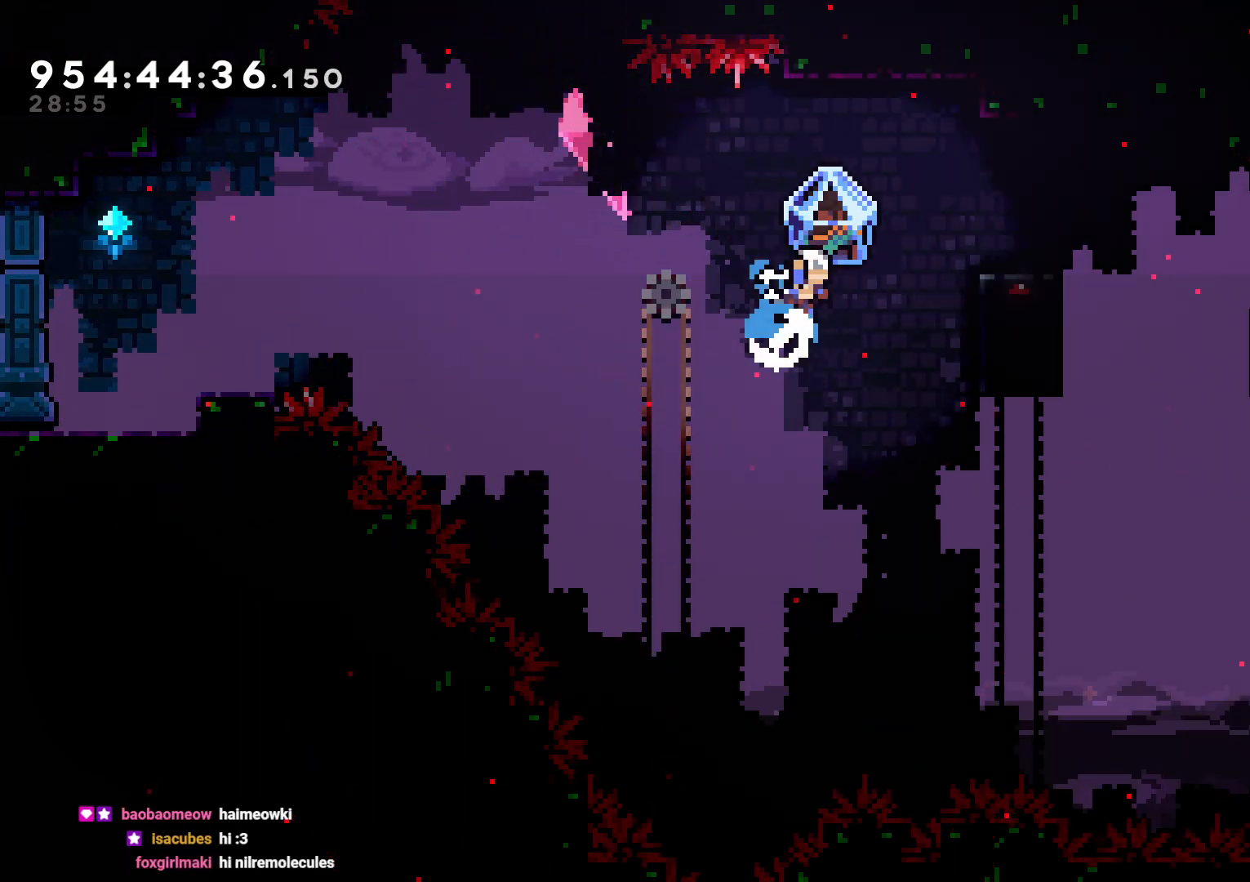
{"dt_ms": 500, "buttons": ["L2"], "left_stick": "center", "right_stick": "center", "events": [[17, "Y", "up"], [83, "B", "down"], [183, "DPAD_UP", "up"], [333, "B", "up"], [333, "DPAD_RIGHT", "up"]]}
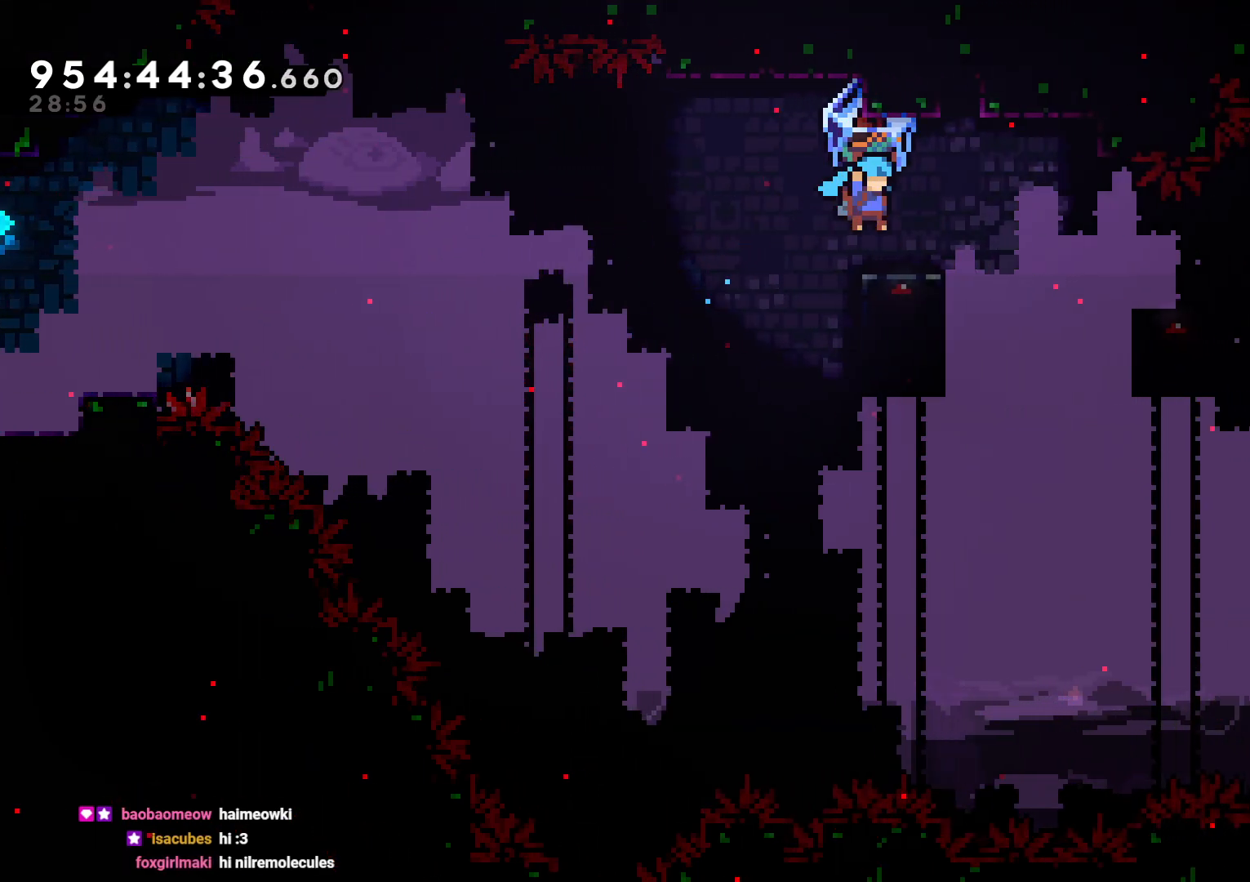
{"dt_ms": 500, "buttons": ["B", "L2"], "left_stick": "center", "right_stick": "center", "events": [[83, "DPAD_RIGHT", "down"], [183, "DPAD_RIGHT", "up"], [433, "B", "down"]]}
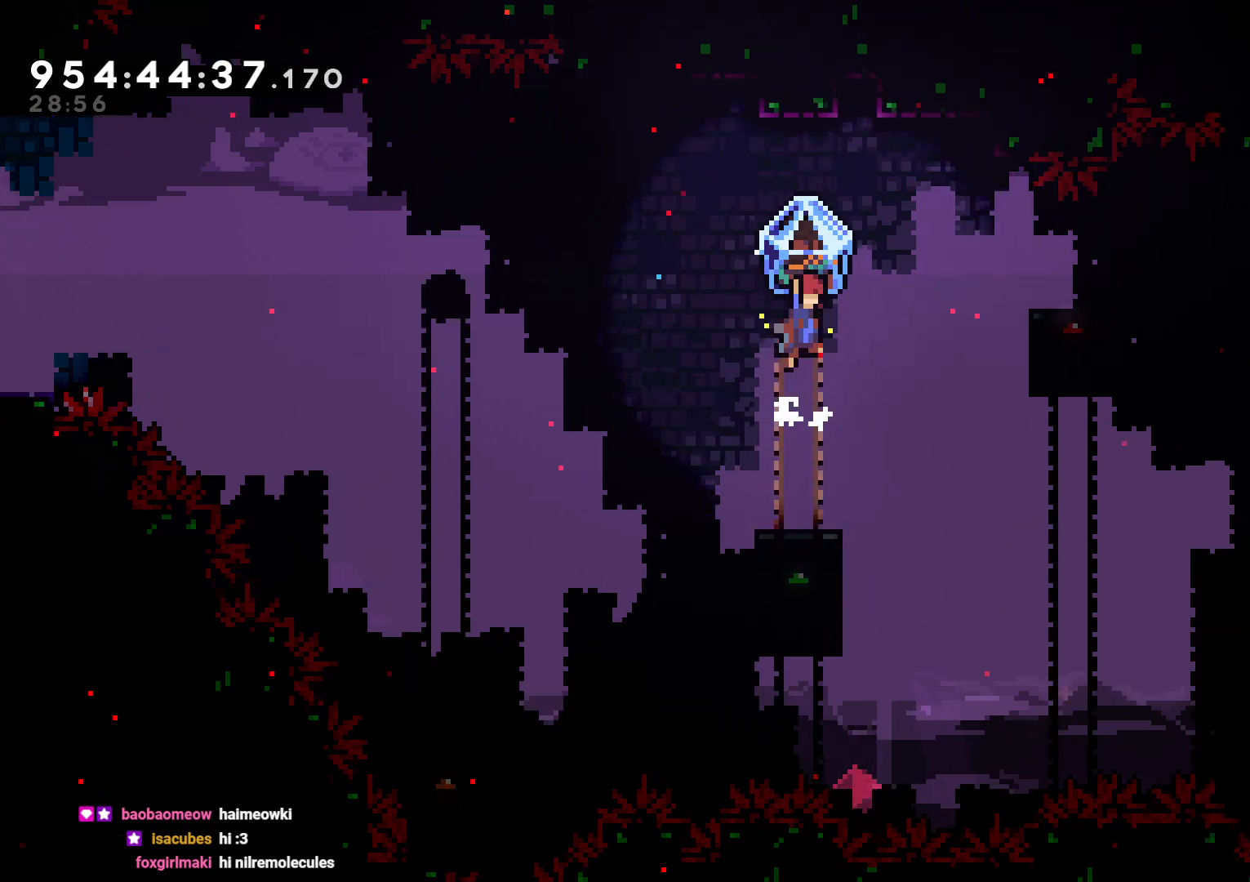
{"dt_ms": 500, "buttons": ["B", "L2"], "left_stick": "center", "right_stick": "center", "events": []}
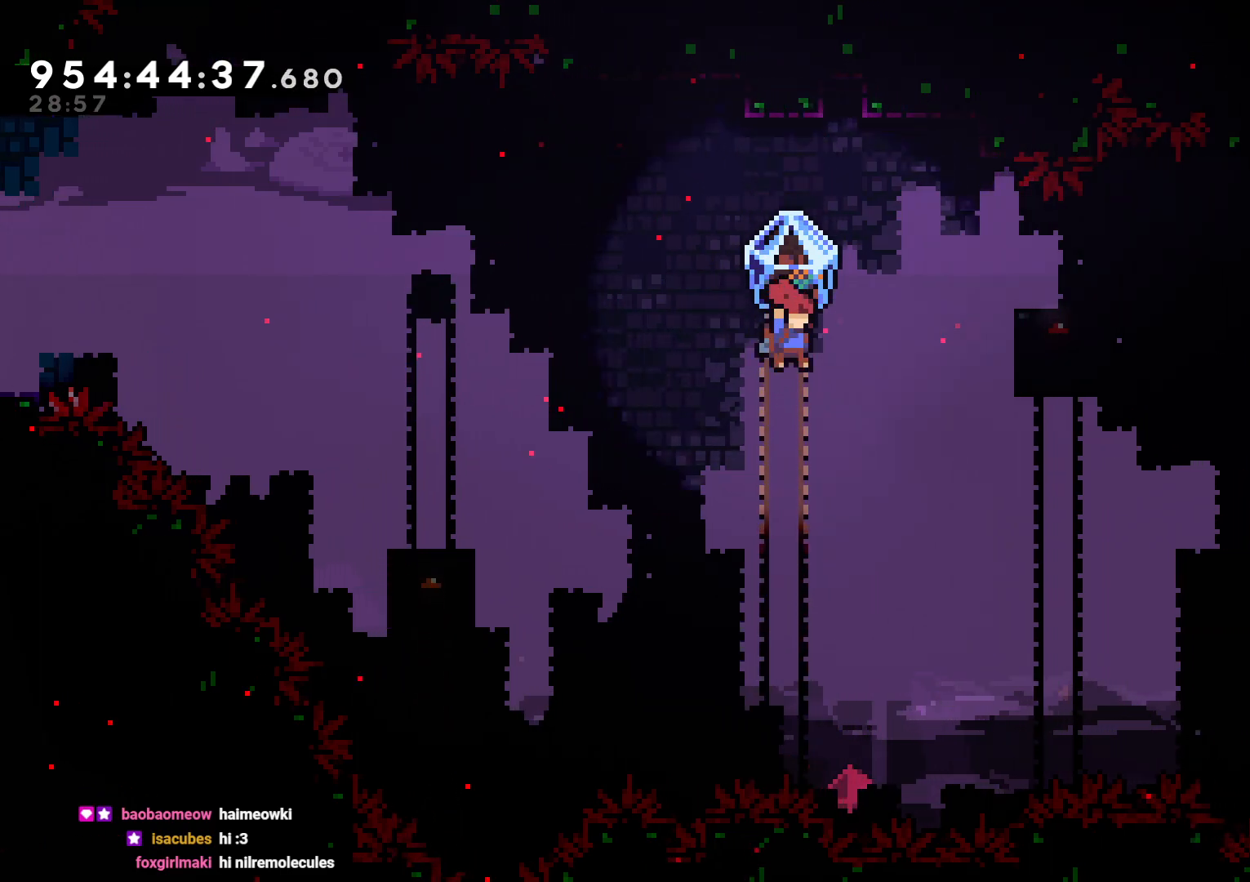
{"dt_ms": 500, "buttons": ["B", "L2", "DPAD_RIGHT"], "left_stick": "center", "right_stick": "center", "events": [[50, "DPAD_RIGHT", "down"], [117, "DPAD_UP", "down"], [133, "Y", "down"], [150, "B", "up"], [167, "L2", "up"], [267, "L2", "down"], [300, "Y", "up"], [367, "B", "down"], [433, "DPAD_UP", "up"]]}
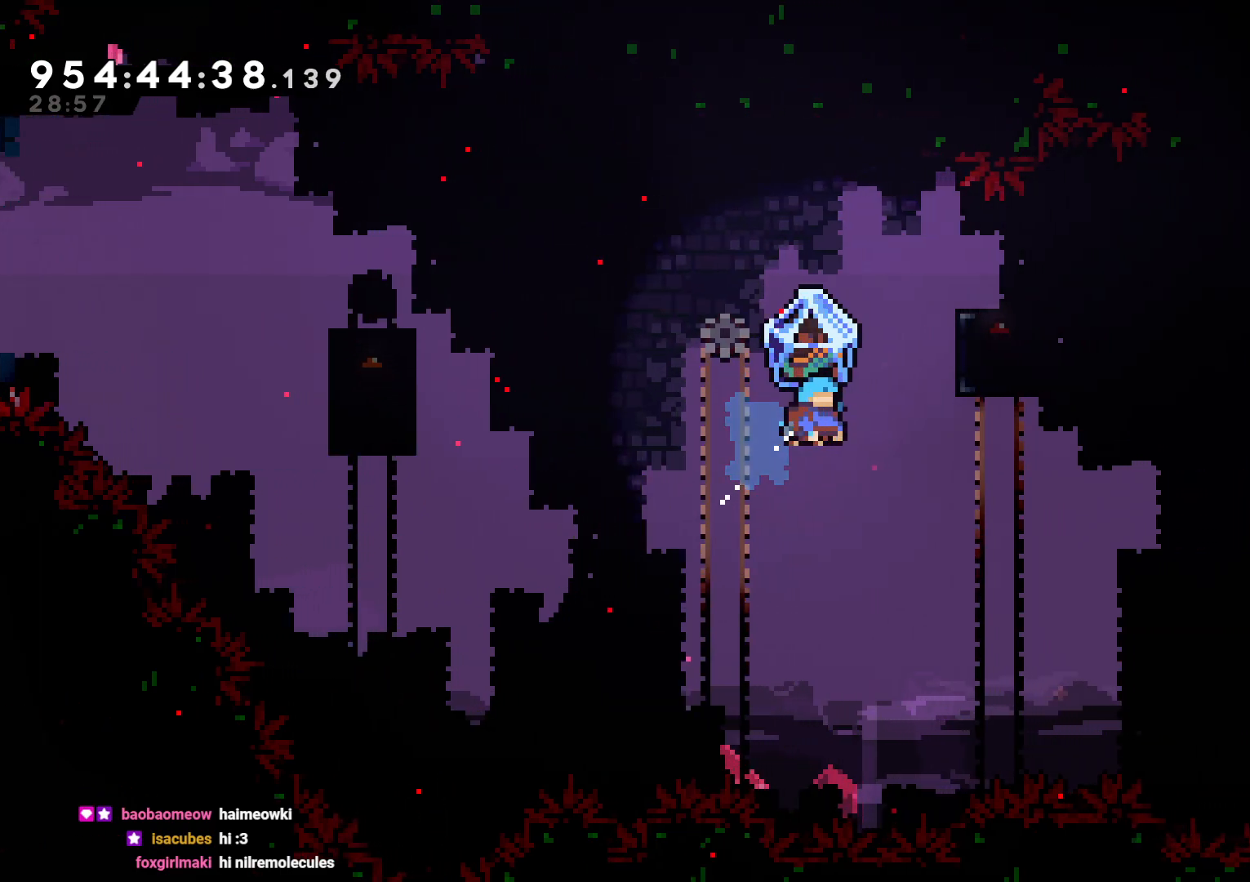
{"dt_ms": 500, "buttons": ["B", "L2", "DPAD_RIGHT"], "left_stick": "center", "right_stick": "center", "events": [[67, "B", "up"], [267, "DPAD_RIGHT", "up"], [300, "B", "down"], [433, "DPAD_RIGHT", "down"]]}
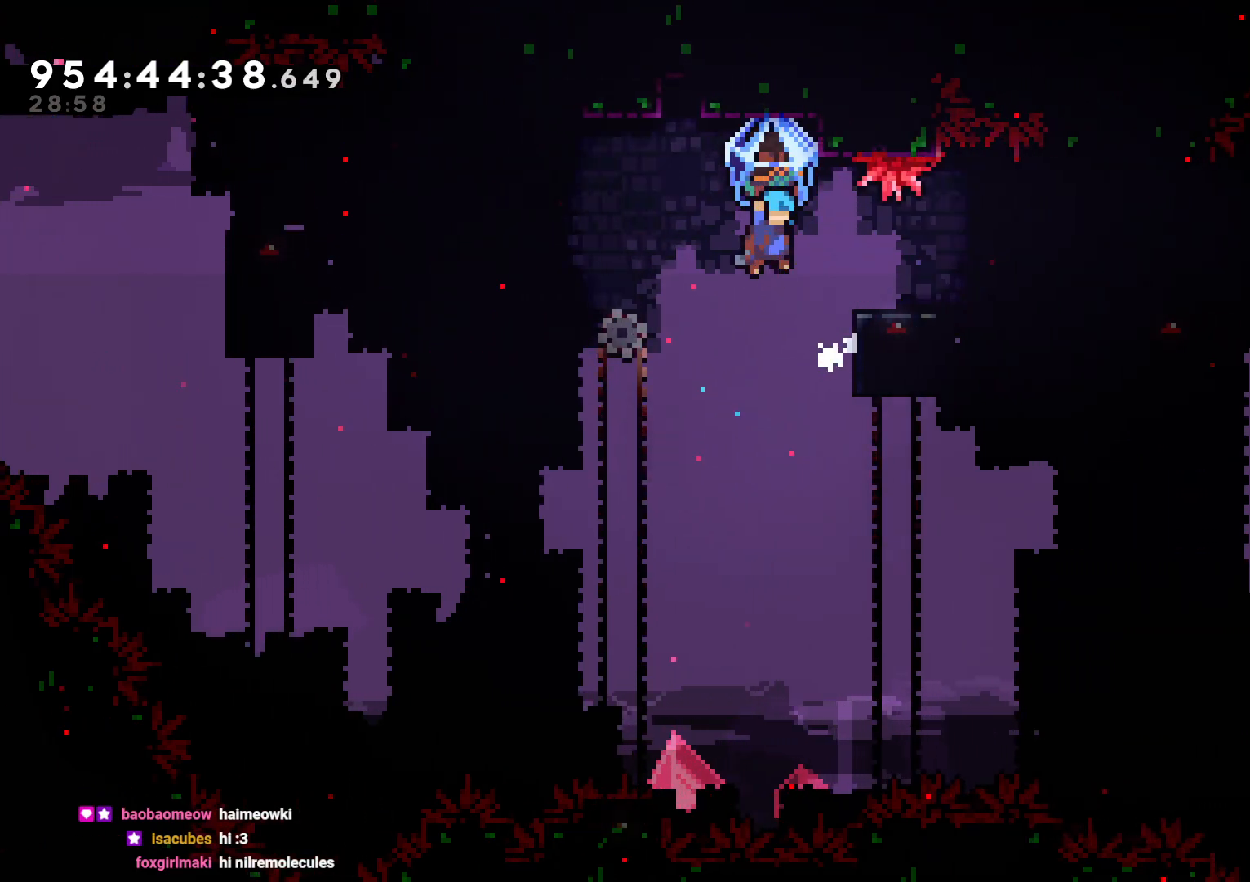
{"dt_ms": 500, "buttons": ["L2"], "left_stick": "center", "right_stick": "center", "events": [[217, "B", "up"], [367, "DPAD_RIGHT", "up"]]}
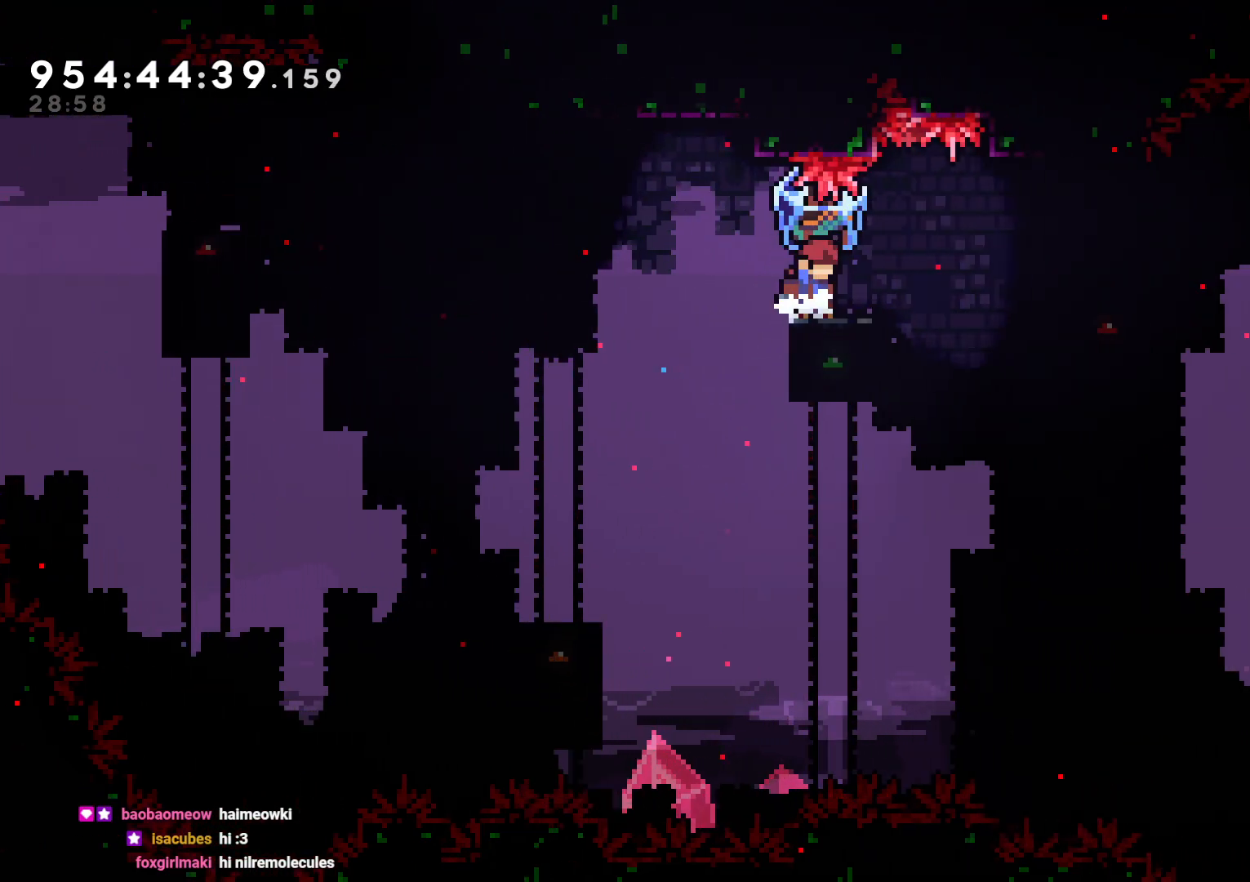
{"dt_ms": 1000, "buttons": ["B", "L2", "DPAD_UP", "DPAD_RIGHT"], "left_stick": "center", "right_stick": "center"}
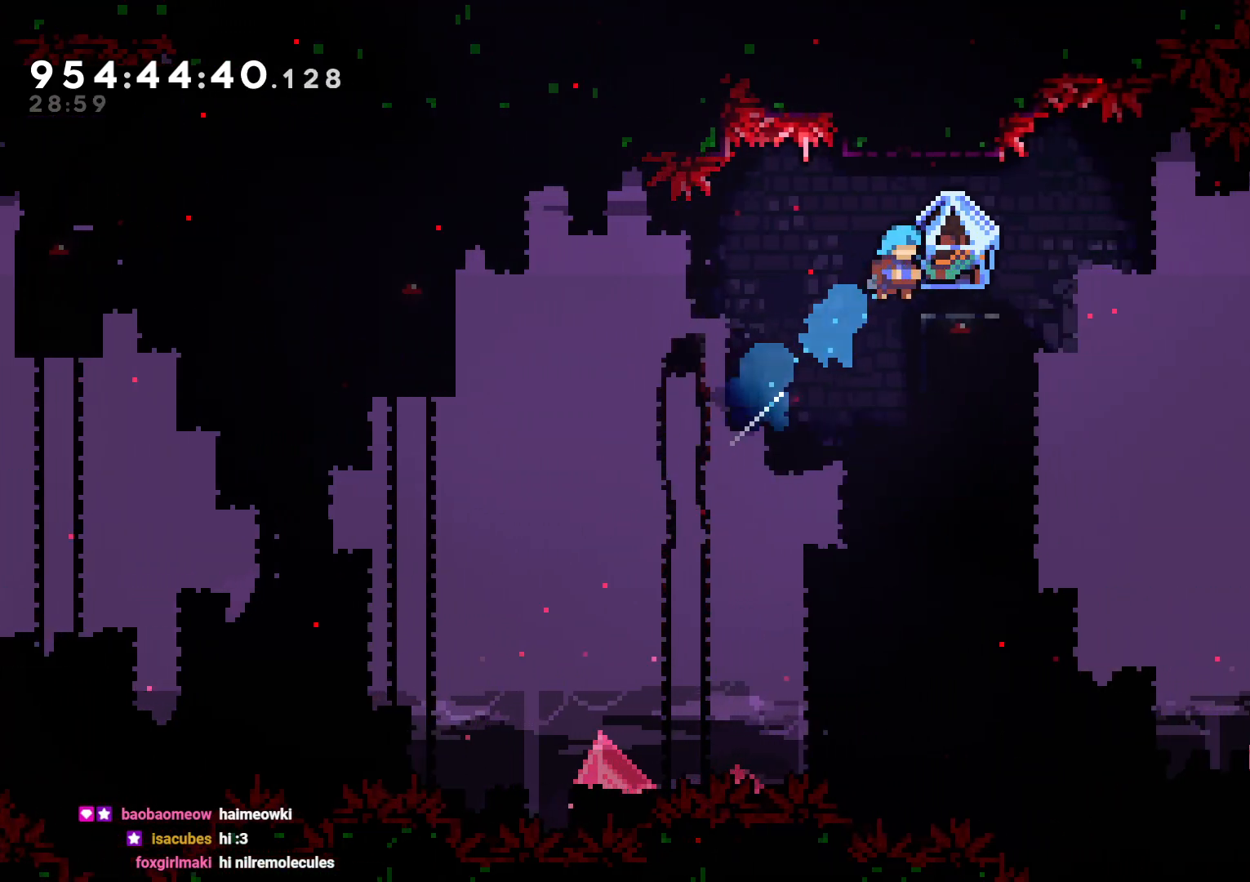
{"dt_ms": 500, "buttons": ["L2", "DPAD_RIGHT"], "left_stick": "center", "right_stick": "center", "events": [[17, "DPAD_UP", "up"], [100, "B", "up"], [150, "DPAD_RIGHT", "up"], [317, "DPAD_RIGHT", "down"], [333, "DPAD_UP", "down"], [400, "DPAD_UP", "up"]]}
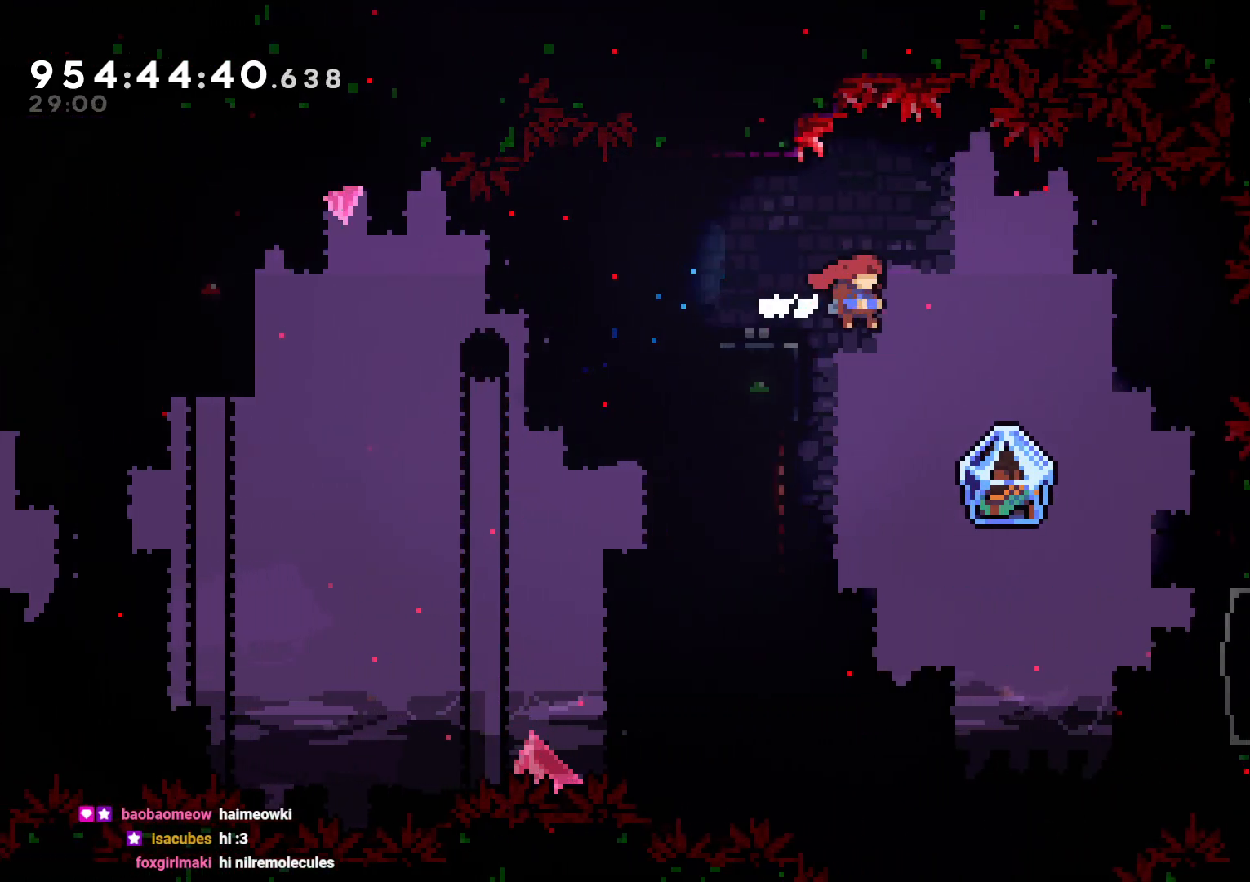
{"dt_ms": 500, "buttons": ["L2", "DPAD_DOWN"], "left_stick": "center", "right_stick": "center", "events": [[33, "DPAD_DOWN", "down"], [367, "DPAD_RIGHT", "up"]]}
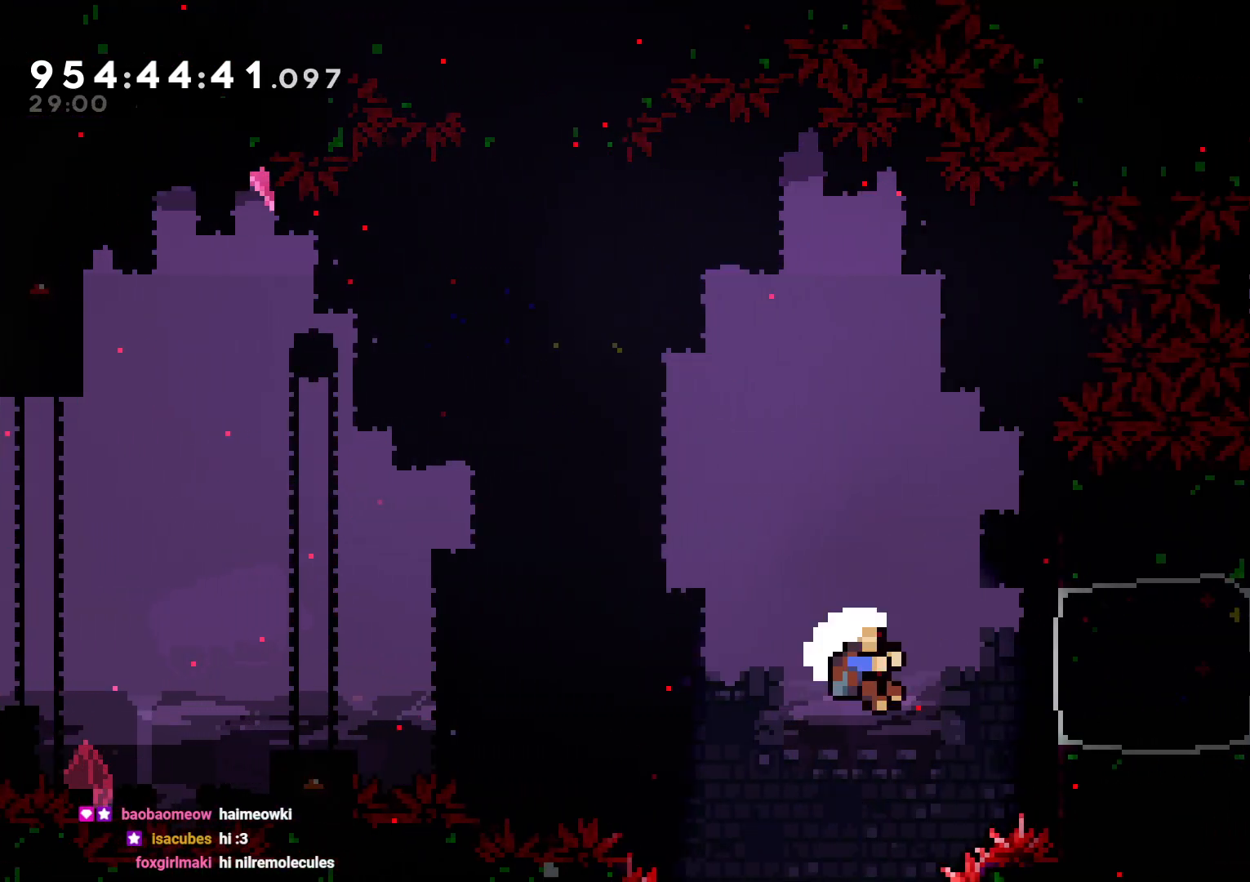
{"dt_ms": 500, "buttons": ["A"], "left_stick": "center", "right_stick": "center", "events": [[100, "DPAD_DOWN", "up"], [133, "L2", "up"], [317, "A", "down"], [400, "A", "up"], [467, "A", "down"]]}
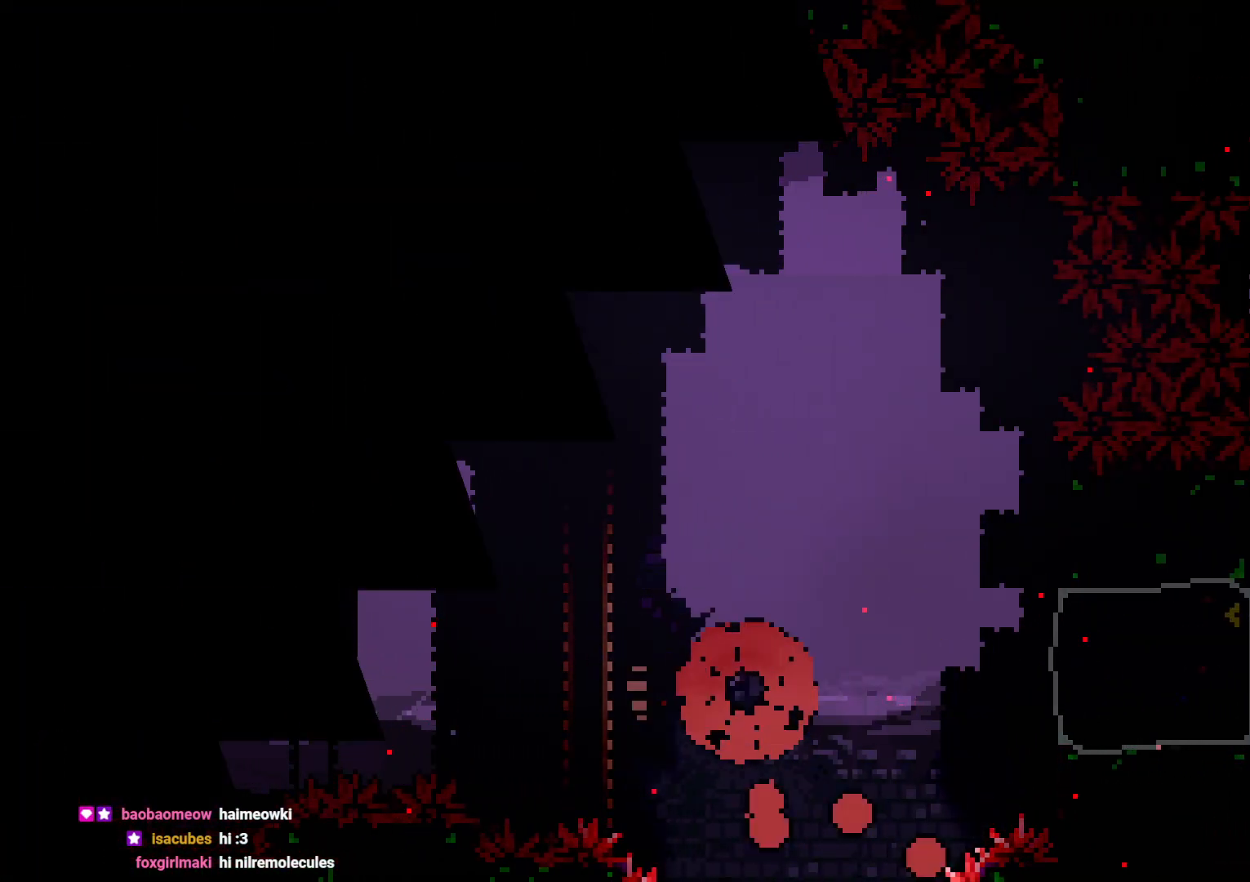
{"dt_ms": 500, "buttons": [], "left_stick": "center", "right_stick": "center", "events": [[67, "A", "up"]]}
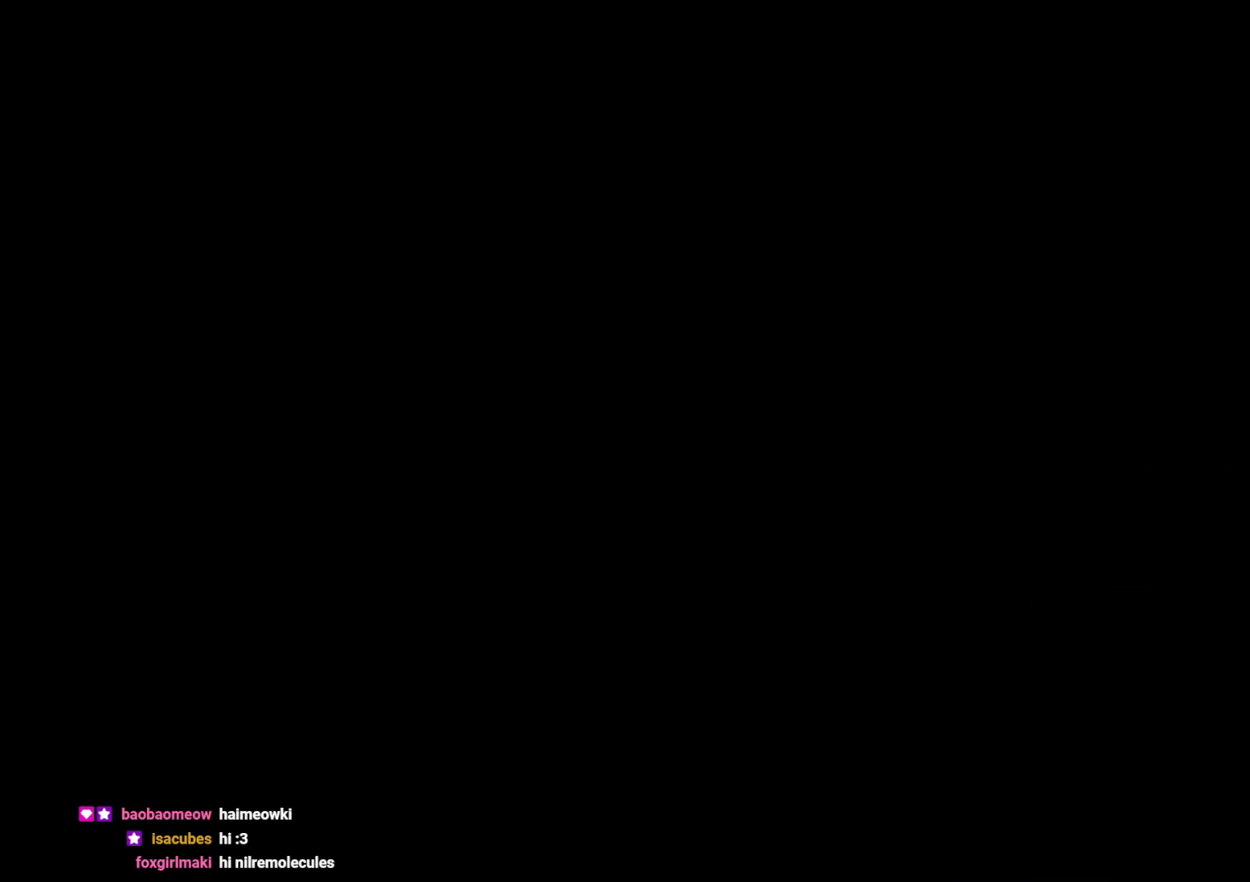
{"dt_ms": 500, "buttons": ["L2"], "left_stick": "center", "right_stick": "center", "events": [[267, "L2", "down"]]}
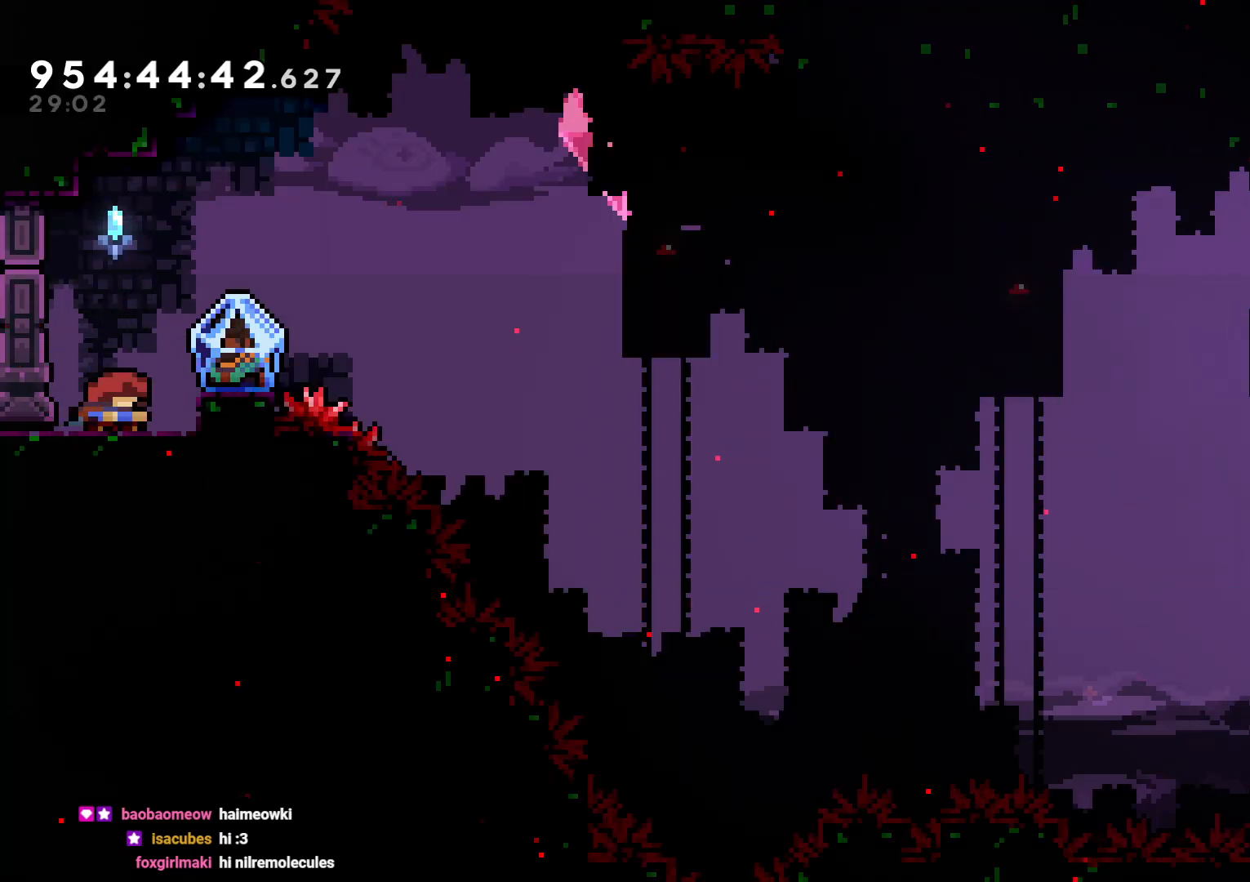
{"dt_ms": 500, "buttons": ["L2"], "left_stick": "center", "right_stick": "center", "events": [[33, "DPAD_RIGHT", "down"], [183, "B", "down"], [300, "B", "up"], [333, "DPAD_RIGHT", "up"]]}
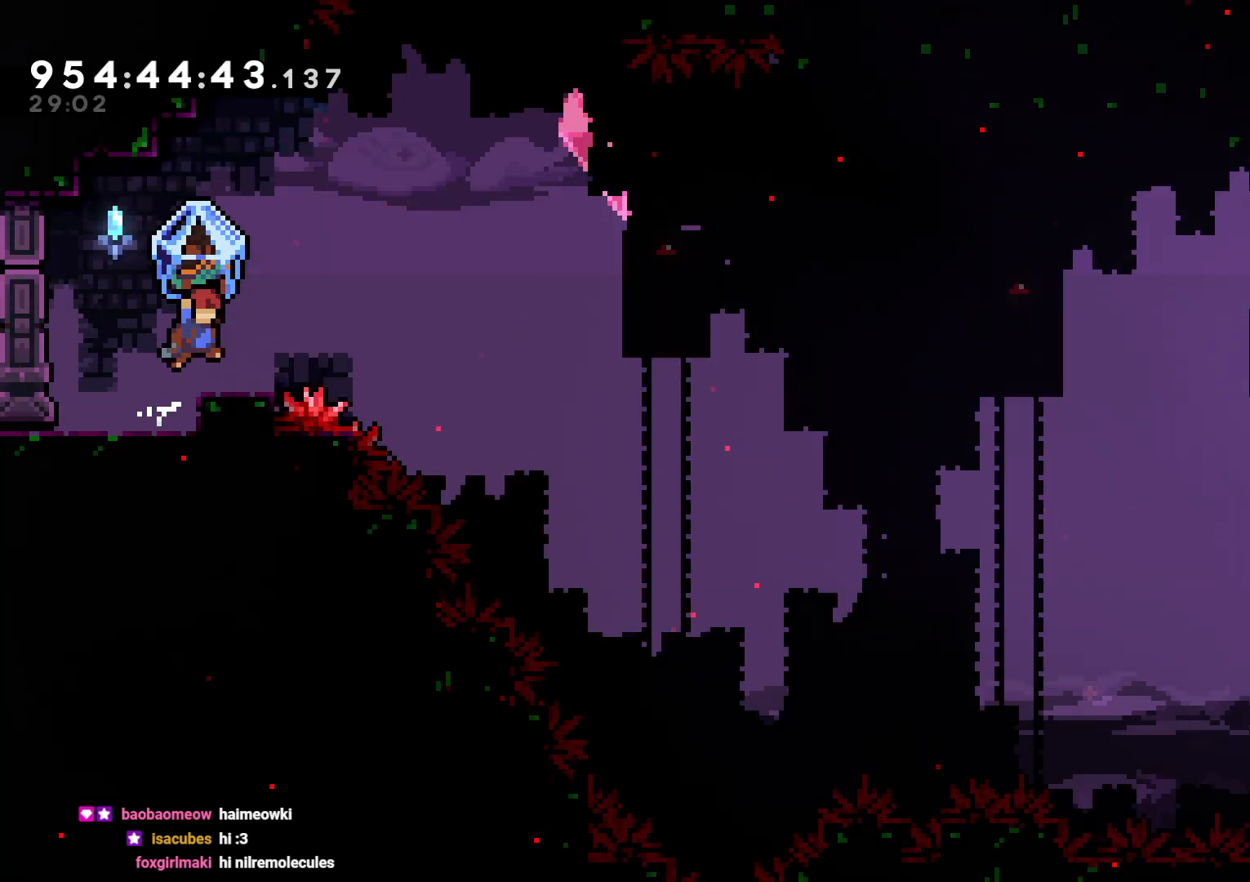
{"dt_ms": 500, "buttons": ["B", "L2", "DPAD_RIGHT"], "left_stick": "center", "right_stick": "center", "events": [[100, "DPAD_RIGHT", "down"], [300, "B", "down"]]}
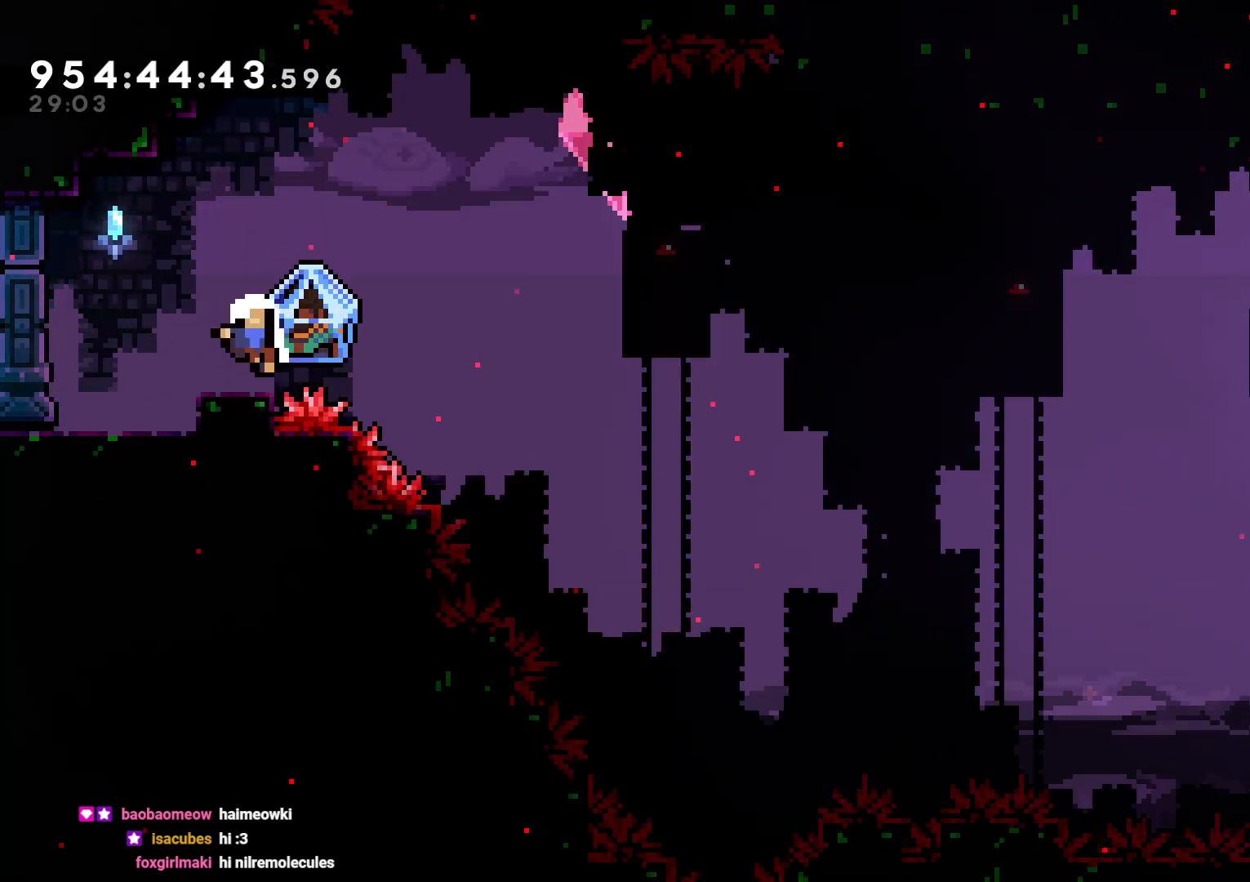
{"dt_ms": 500, "buttons": ["A"], "left_stick": "center", "right_stick": "center", "events": [[267, "A", "down"], [267, "B", "up"], [300, "DPAD_RIGHT", "up"], [333, "L2", "up"], [383, "A", "up"], [433, "A", "down"]]}
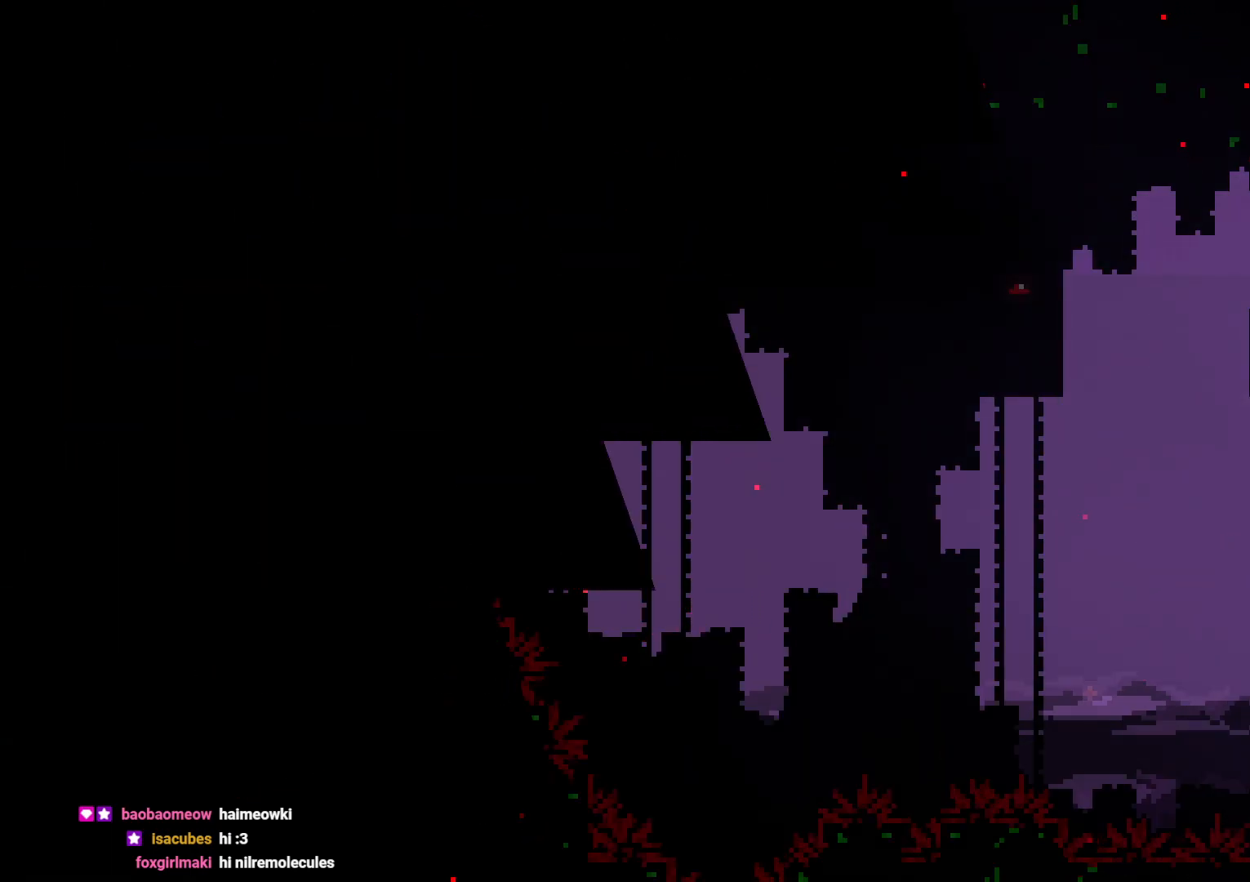
{"dt_ms": 500, "buttons": [], "left_stick": "center", "right_stick": "center", "events": [[67, "A", "up"]]}
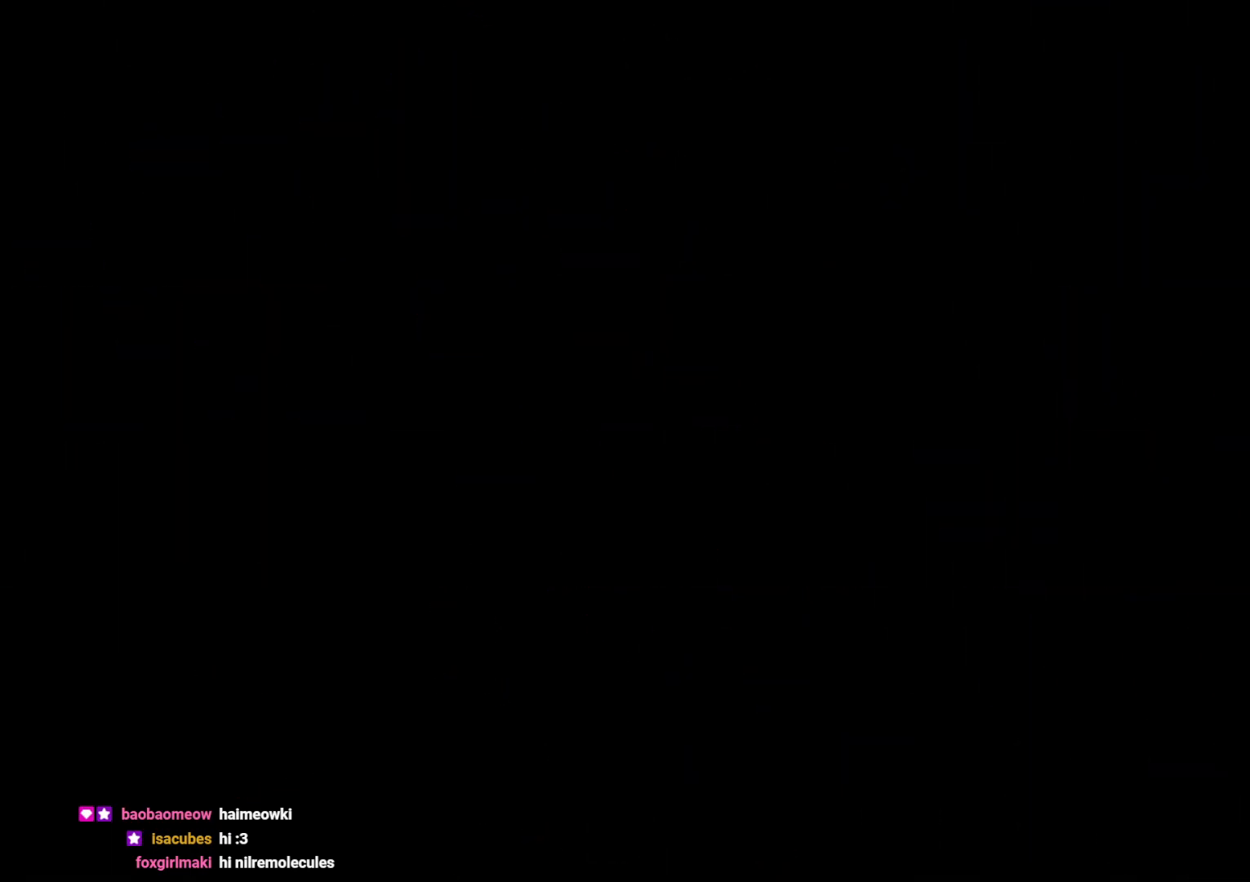
{"dt_ms": 500, "buttons": ["L2", "DPAD_RIGHT"], "left_stick": "center", "right_stick": "center", "events": [[67, "L2", "down"], [467, "DPAD_RIGHT", "down"]]}
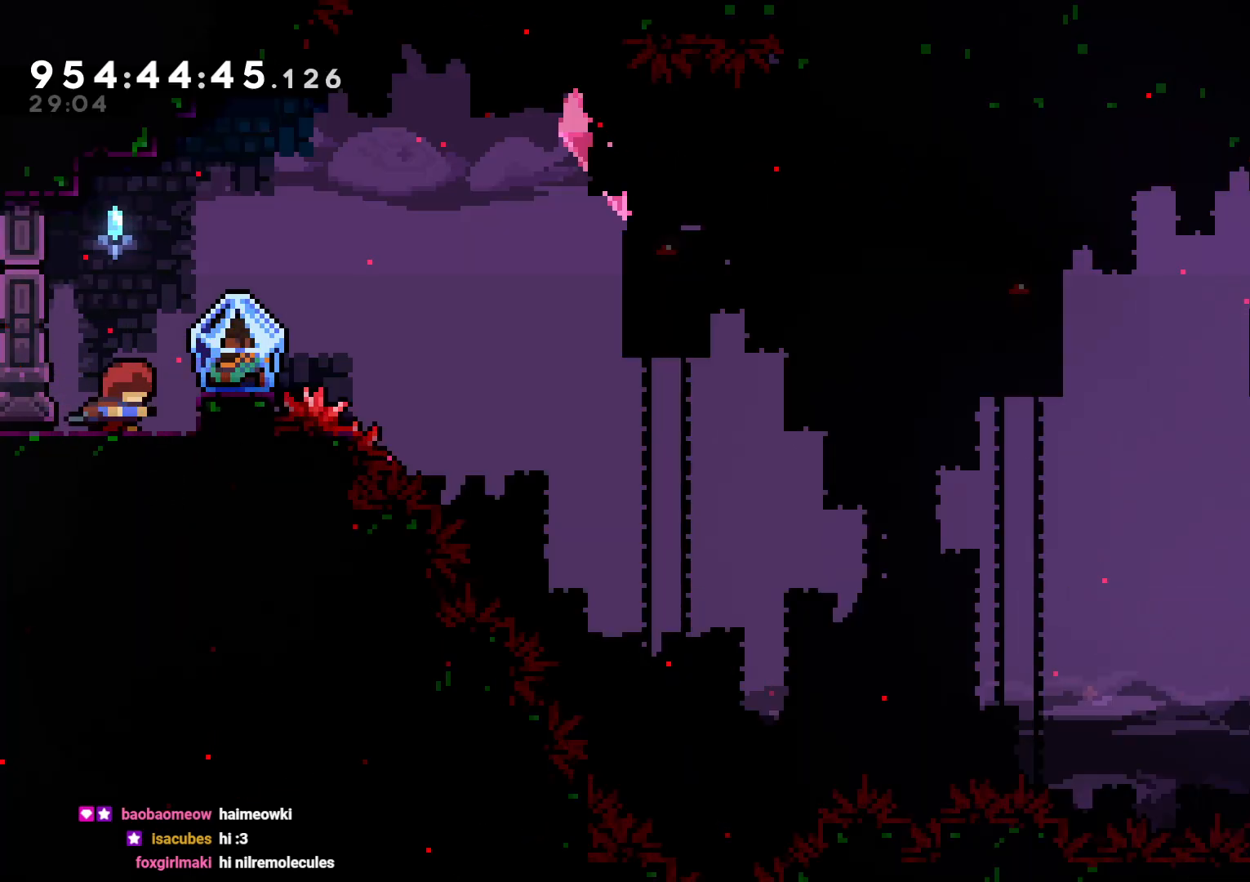
{"dt_ms": 500, "buttons": ["L2"], "left_stick": "center", "right_stick": "center", "events": [[83, "B", "down"], [250, "B", "up"], [267, "DPAD_RIGHT", "up"]]}
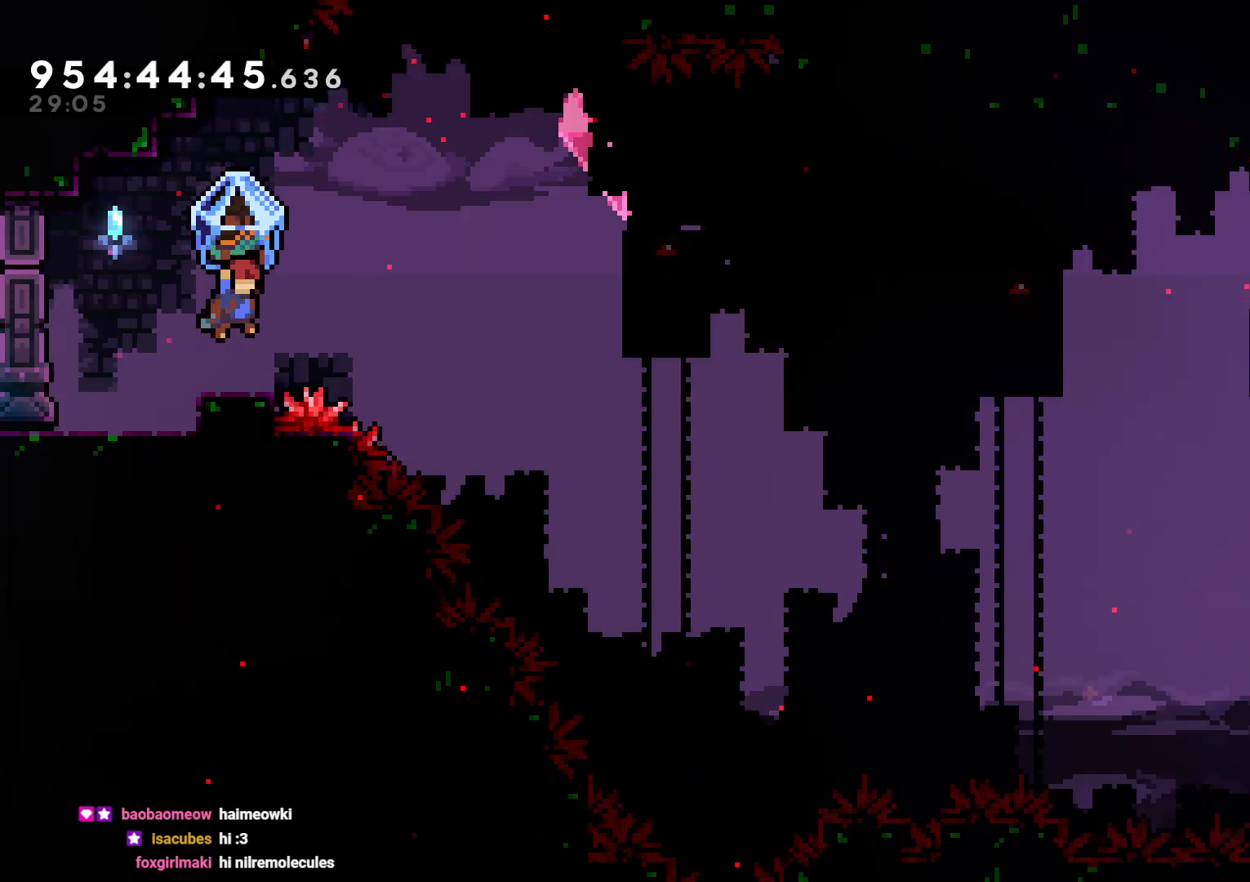
{"dt_ms": 500, "buttons": ["B", "L2", "DPAD_RIGHT"], "left_stick": "center", "right_stick": "center", "events": [[150, "DPAD_RIGHT", "down"], [217, "B", "down"]]}
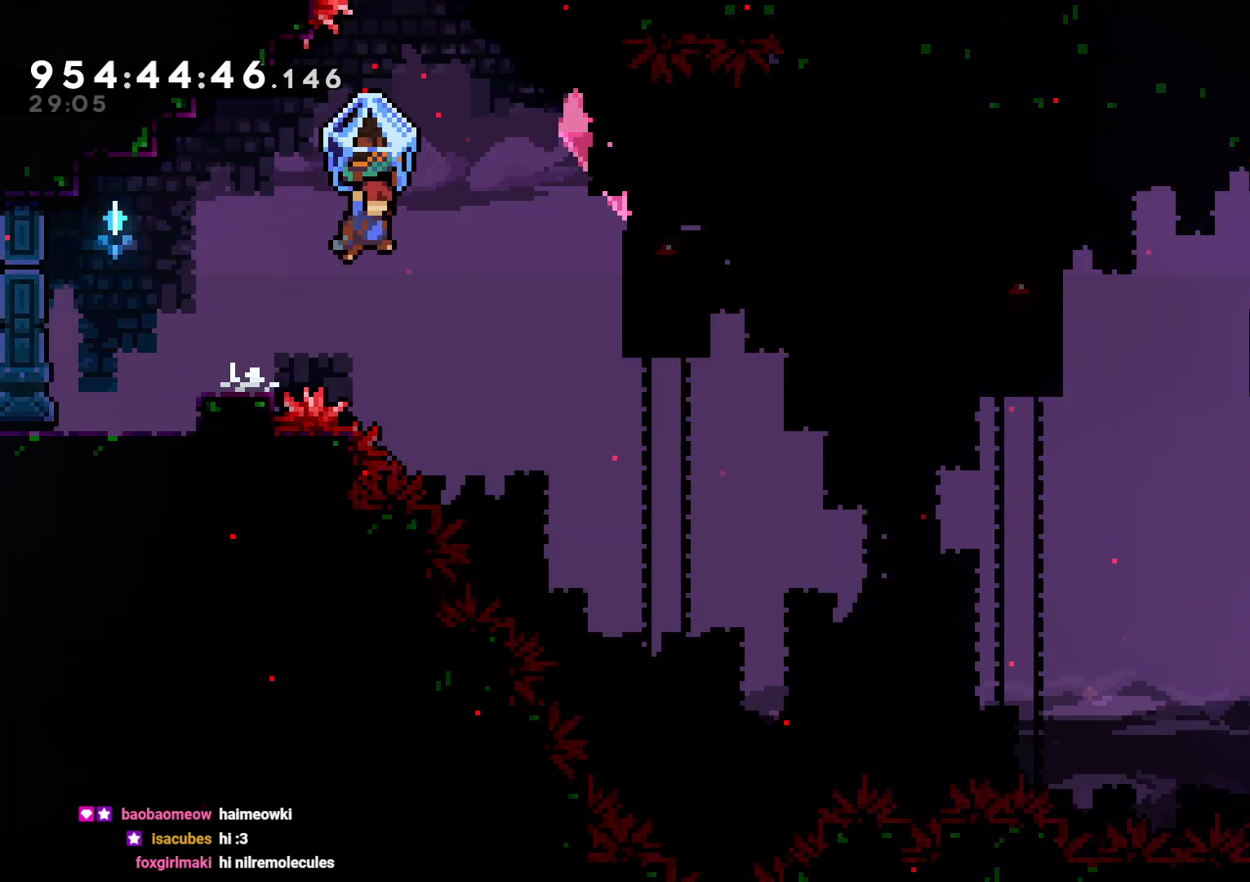
{"dt_ms": 500, "buttons": ["L2", "DPAD_RIGHT"], "left_stick": "center", "right_stick": "center", "events": [[233, "L2", "up"], [267, "DPAD_UP", "down"], [267, "Y", "down"], [283, "L2", "down"], [300, "B", "up"], [383, "Y", "up"], [467, "DPAD_UP", "up"]]}
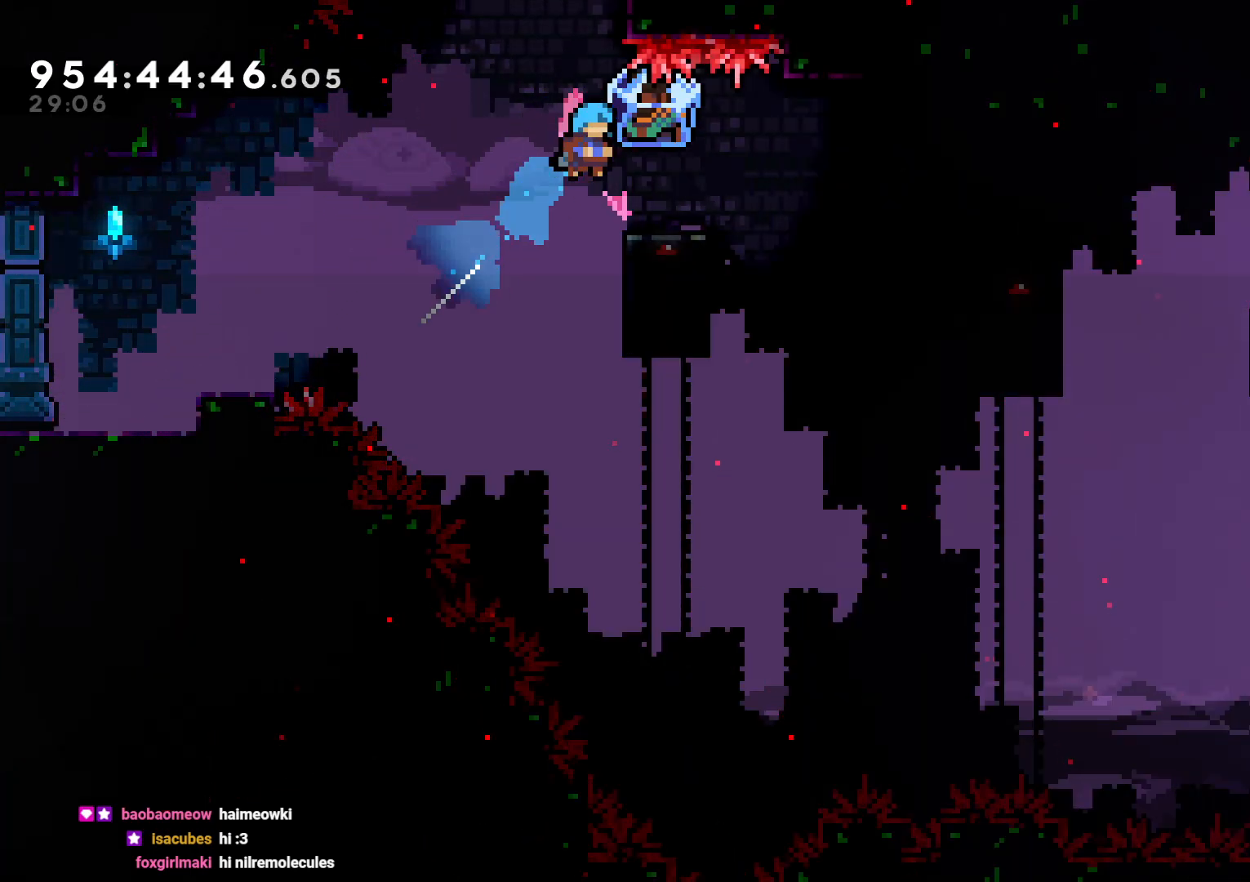
{"dt_ms": 500, "buttons": ["L2", "DPAD_DOWN", "DPAD_RIGHT"], "left_stick": "center", "right_stick": "center", "events": [[250, "DPAD_DOWN", "down"]]}
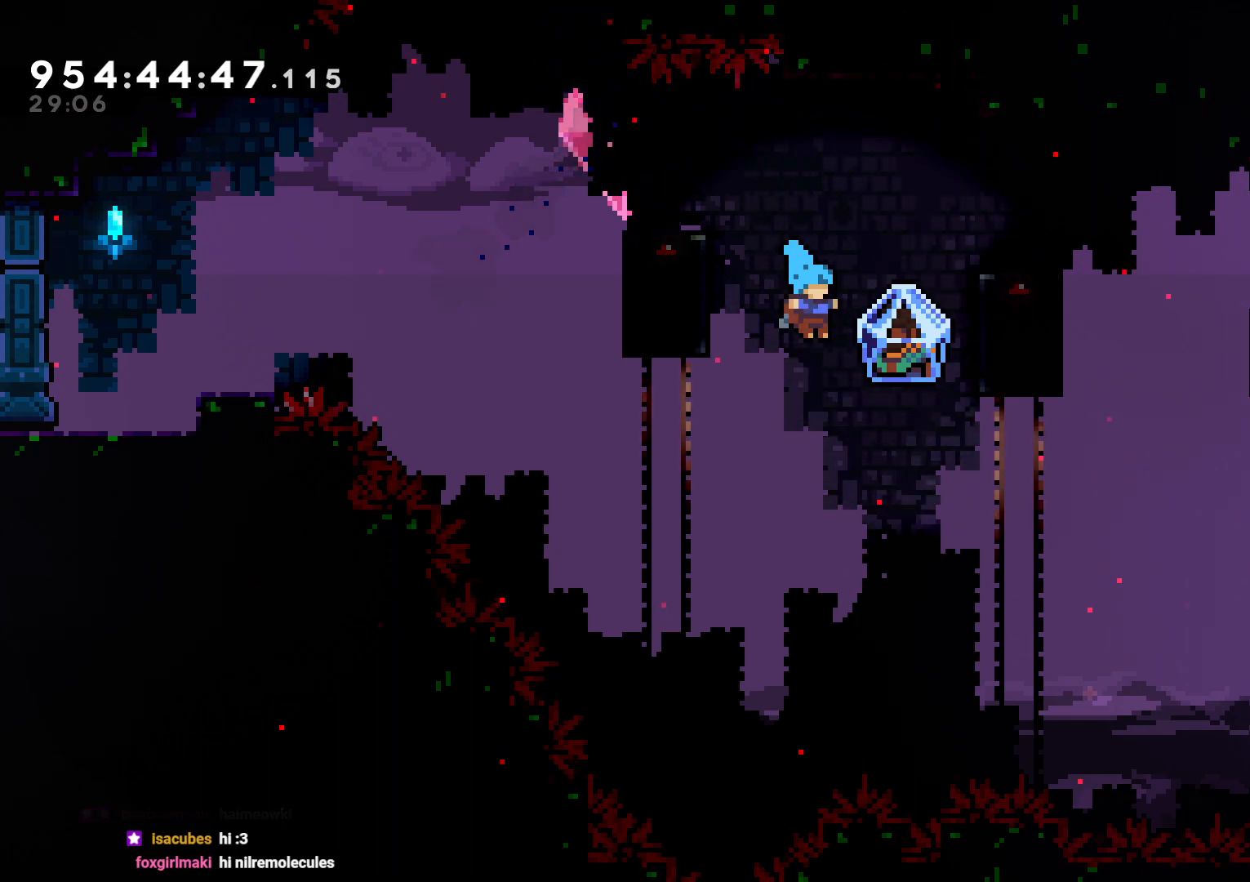
{"dt_ms": 500, "buttons": ["L2", "DPAD_DOWN"], "left_stick": "center", "right_stick": "center", "events": [[333, "DPAD_DOWN", "up"], [333, "DPAD_RIGHT", "up"], [383, "START", "down"], [383, "Y", "down"], [467, "DPAD_DOWN", "down"], [467, "START", "up"], [500, "Y", "up"]]}
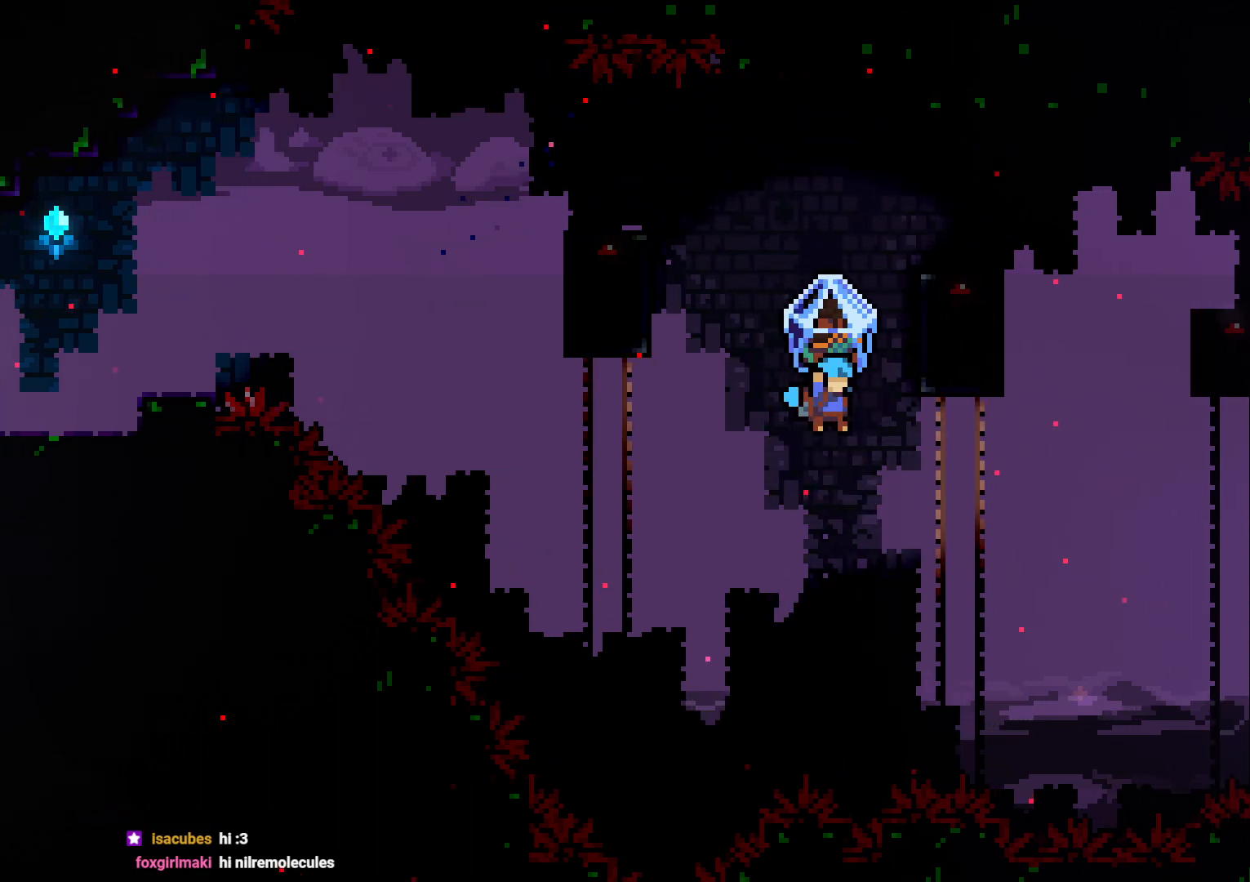
{"dt_ms": 500, "buttons": ["L2"], "left_stick": "center", "right_stick": "center", "events": [[50, "DPAD_DOWN", "up"], [100, "A", "down"], [100, "L2", "up"], [167, "A", "up"], [167, "L2", "down"], [250, "A", "down"], [317, "A", "up"], [367, "A", "down"], [467, "A", "up"]]}
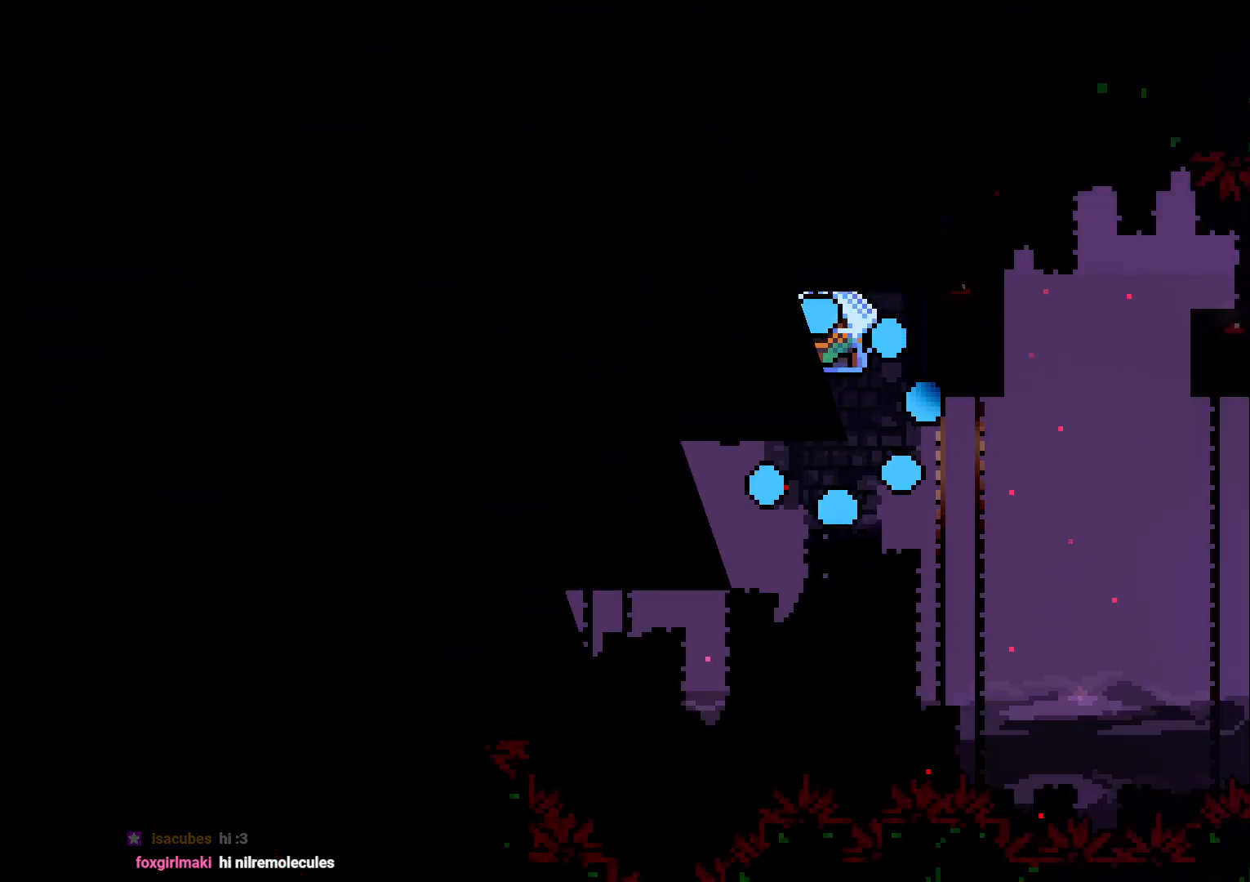
{"dt_ms": 500, "buttons": ["L2"], "left_stick": "center", "right_stick": "center", "events": []}
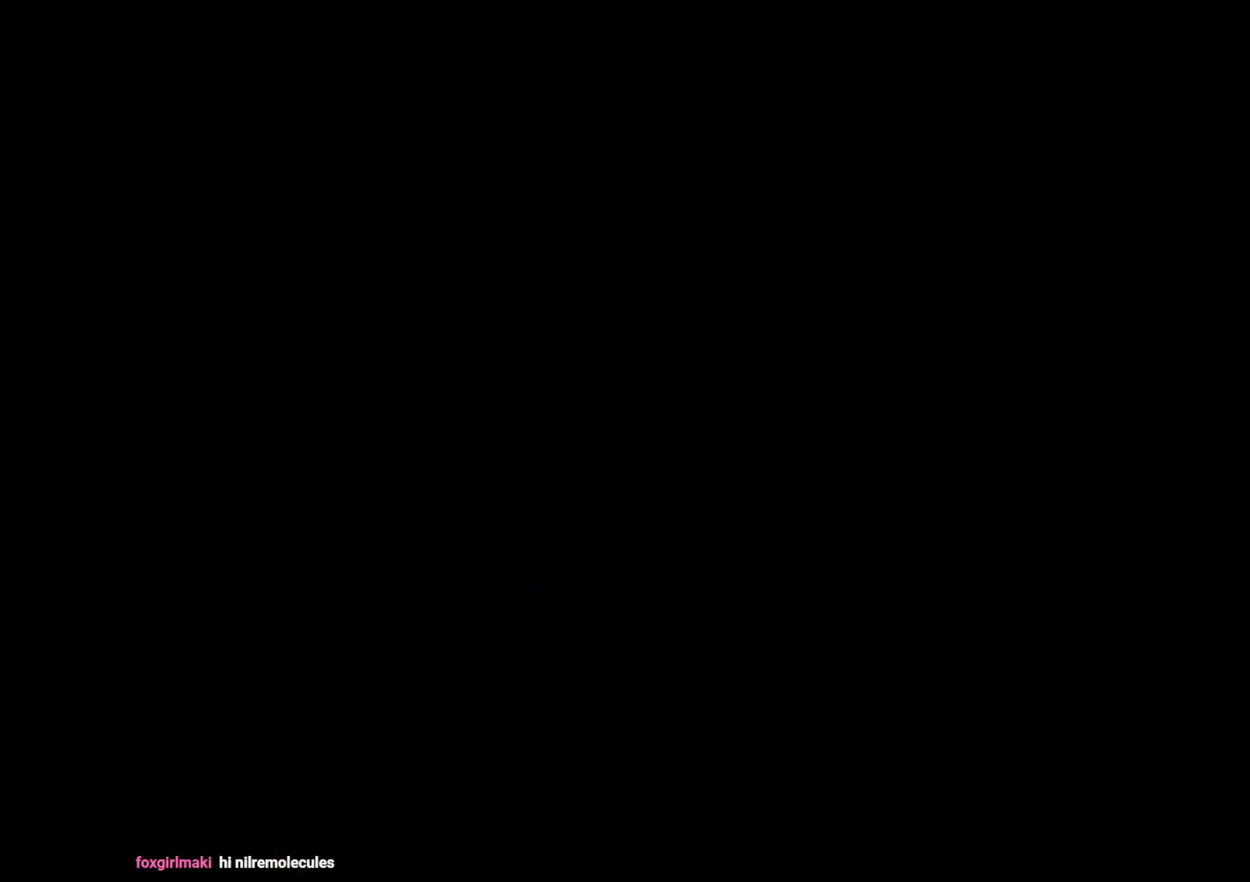
{"dt_ms": 500, "buttons": ["L2", "DPAD_RIGHT"], "left_stick": "center", "right_stick": "center", "events": [[433, "DPAD_RIGHT", "down"]]}
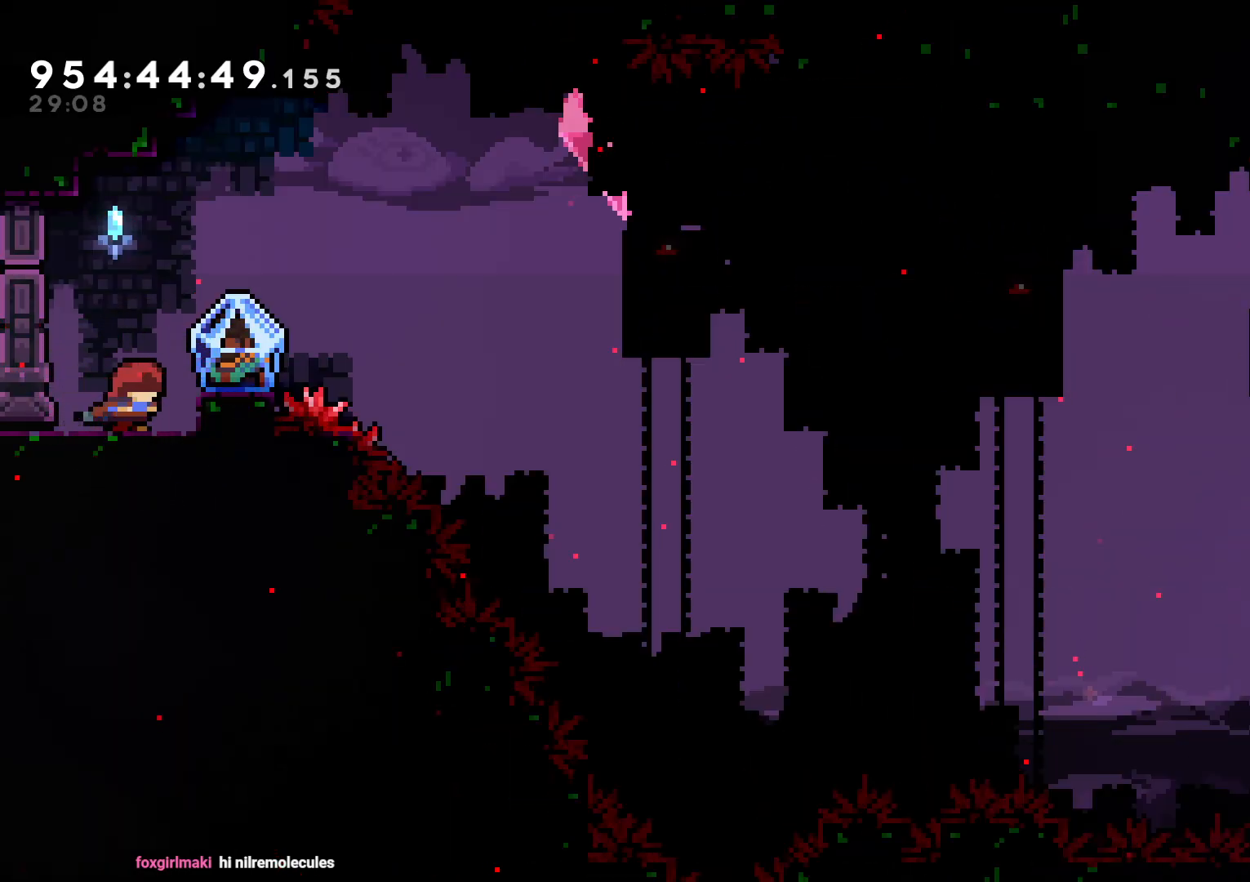
{"dt_ms": 500, "buttons": ["L2"], "left_stick": "center", "right_stick": "center", "events": [[300, "B", "down"], [450, "B", "up"], [500, "DPAD_RIGHT", "up"]]}
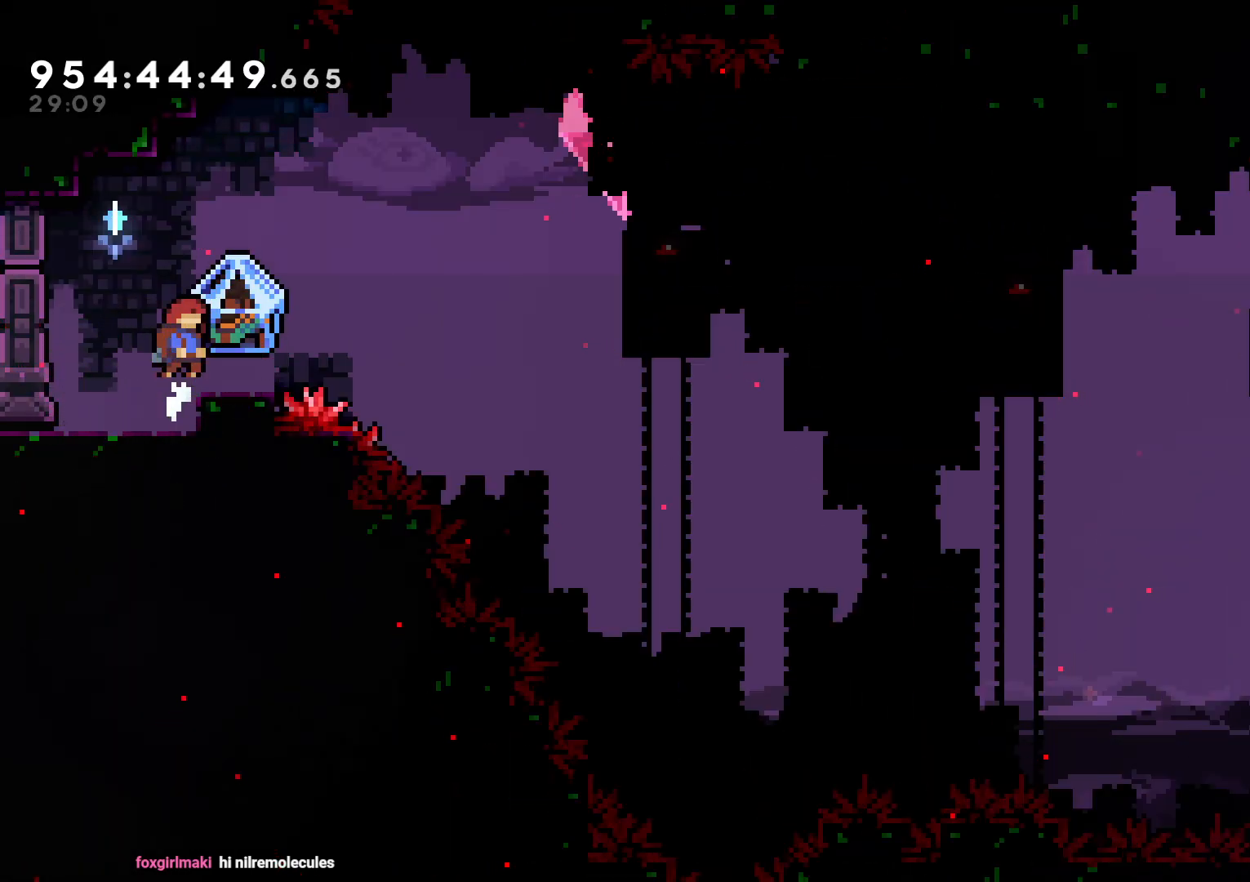
{"dt_ms": 500, "buttons": ["L2", "DPAD_RIGHT"], "left_stick": "center", "right_stick": "center", "events": [[417, "DPAD_RIGHT", "down"]]}